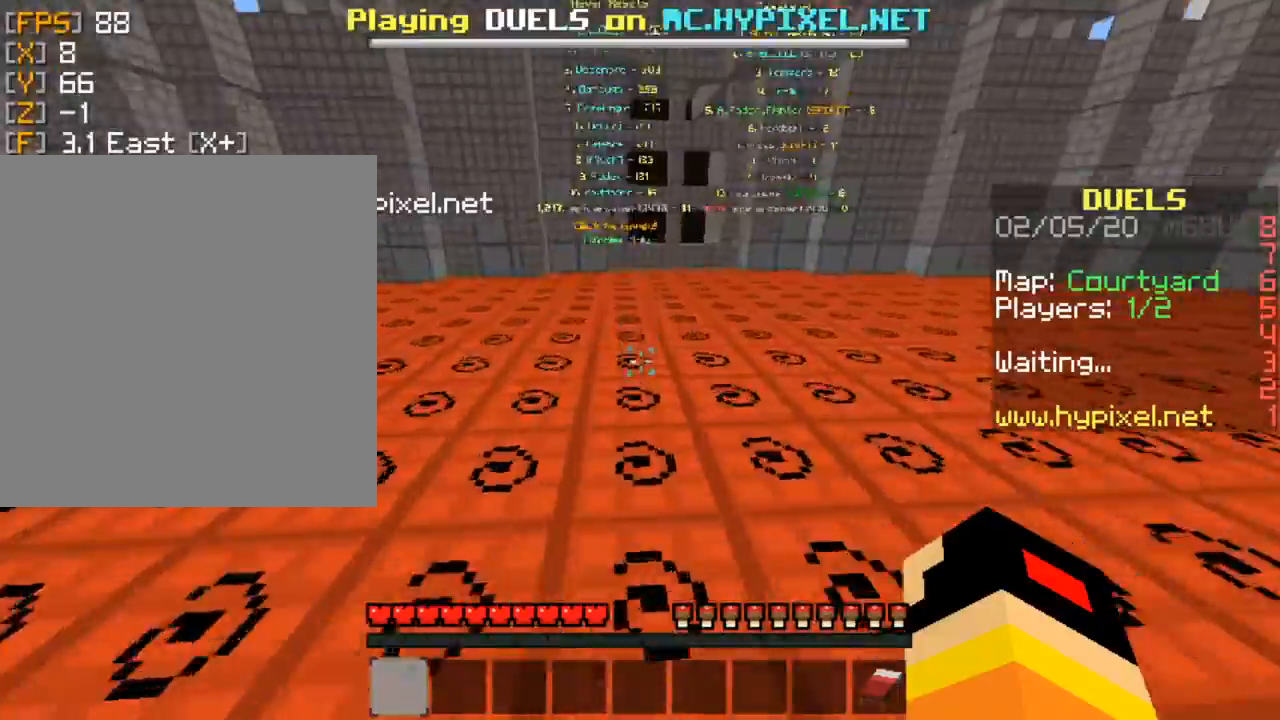
Gameplay with keyboard and mouse; each line is a JSON object with the keys and mouse buttons held at the frame after it. "events" lists presses ("down") and releases ("up") of "down", "left", "right", "space", "up", "mouse_left" and "mouse_right" between this image and that frame as [ms after this image, input, new state], when the widget could be followed in between. "mouse_left", "mouse_right" = the "left", "right" buttons of the "mouse" list. No other keys are recorded. Fast repeated clicks can show as one long hold. Mouse movement is not recorded.
{"keys": ["space", "up"], "mouse": [], "events": []}
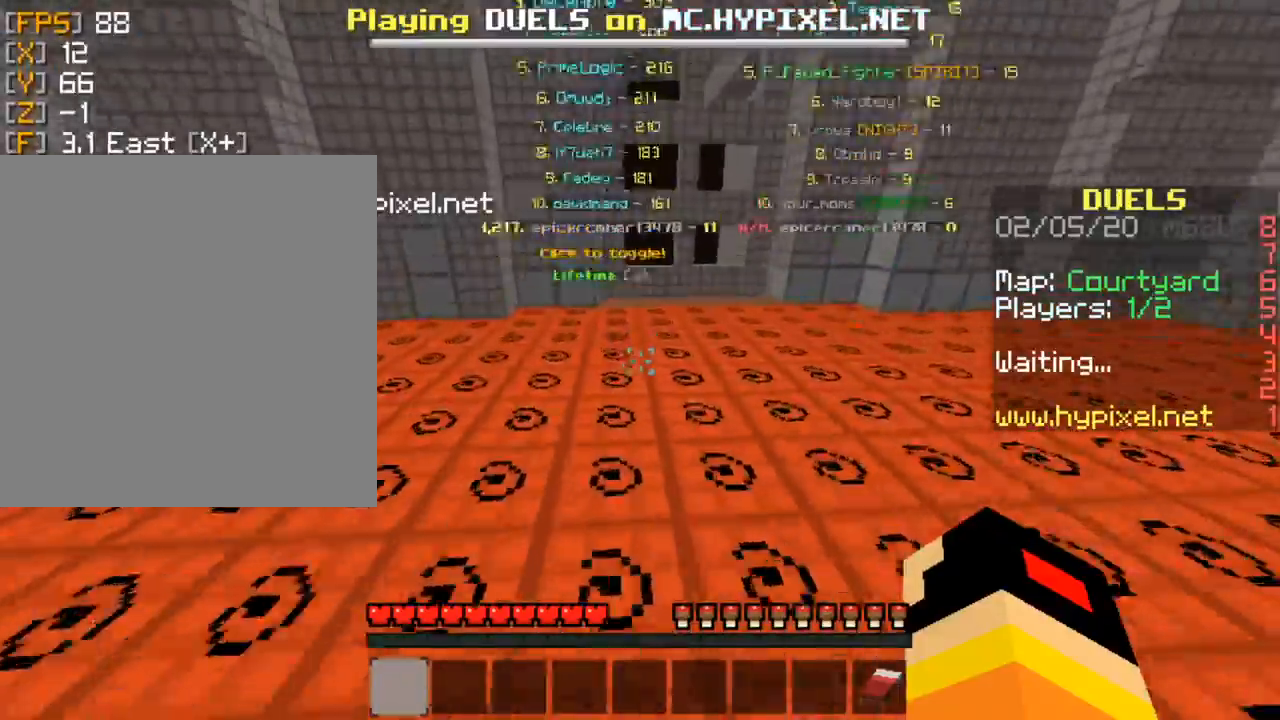
{"keys": ["space", "up"], "mouse": [], "events": []}
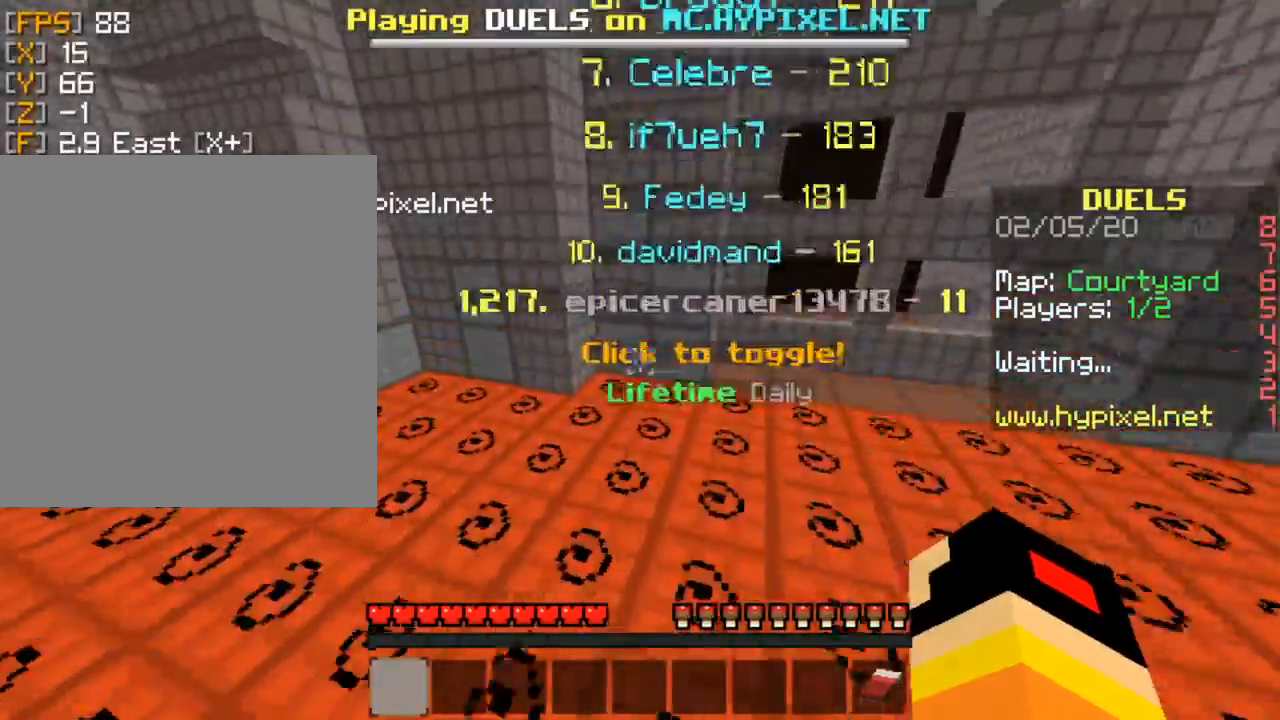
{"keys": ["space", "up"], "mouse": [], "events": []}
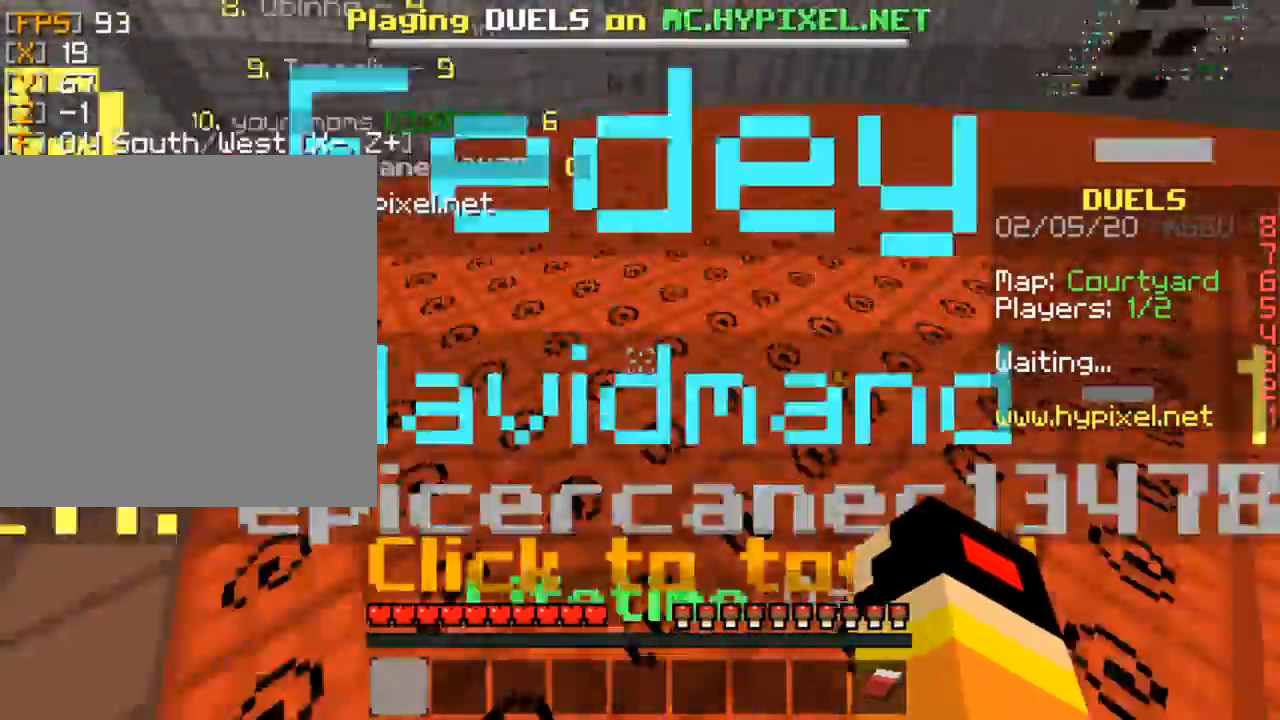
{"keys": ["space", "up"], "mouse": [], "events": []}
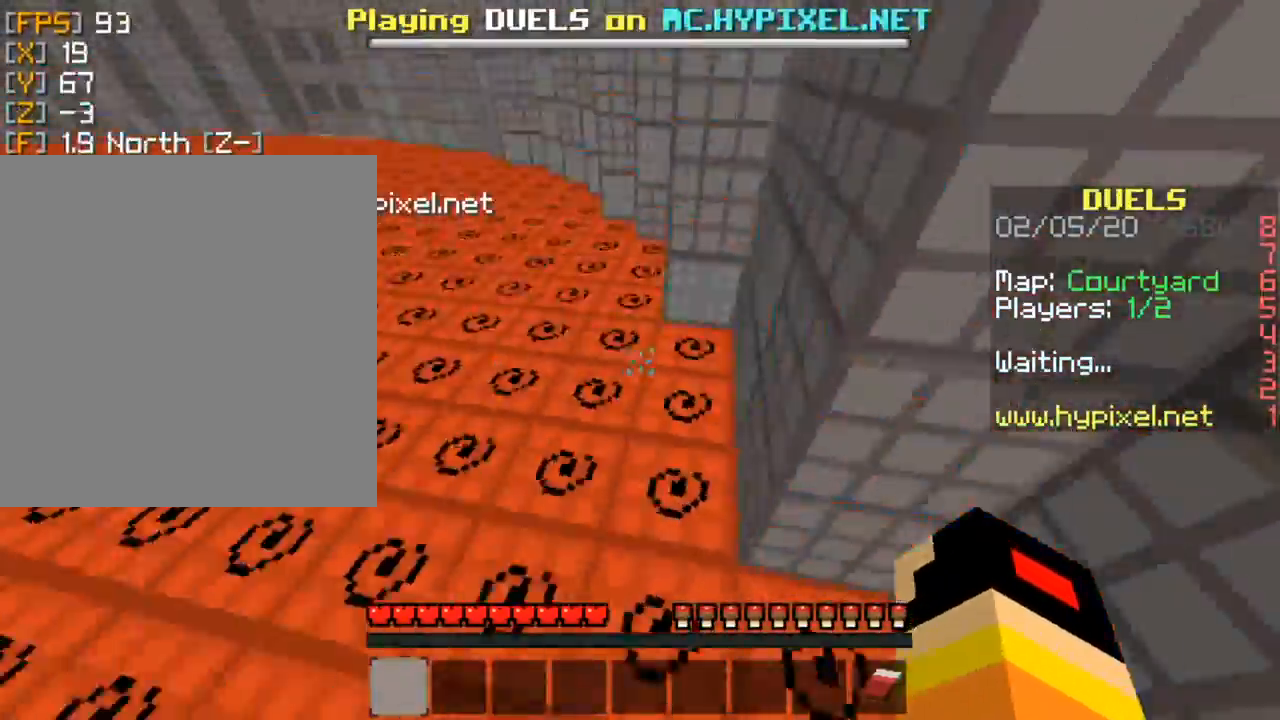
{"keys": ["space", "up"], "mouse": [], "events": []}
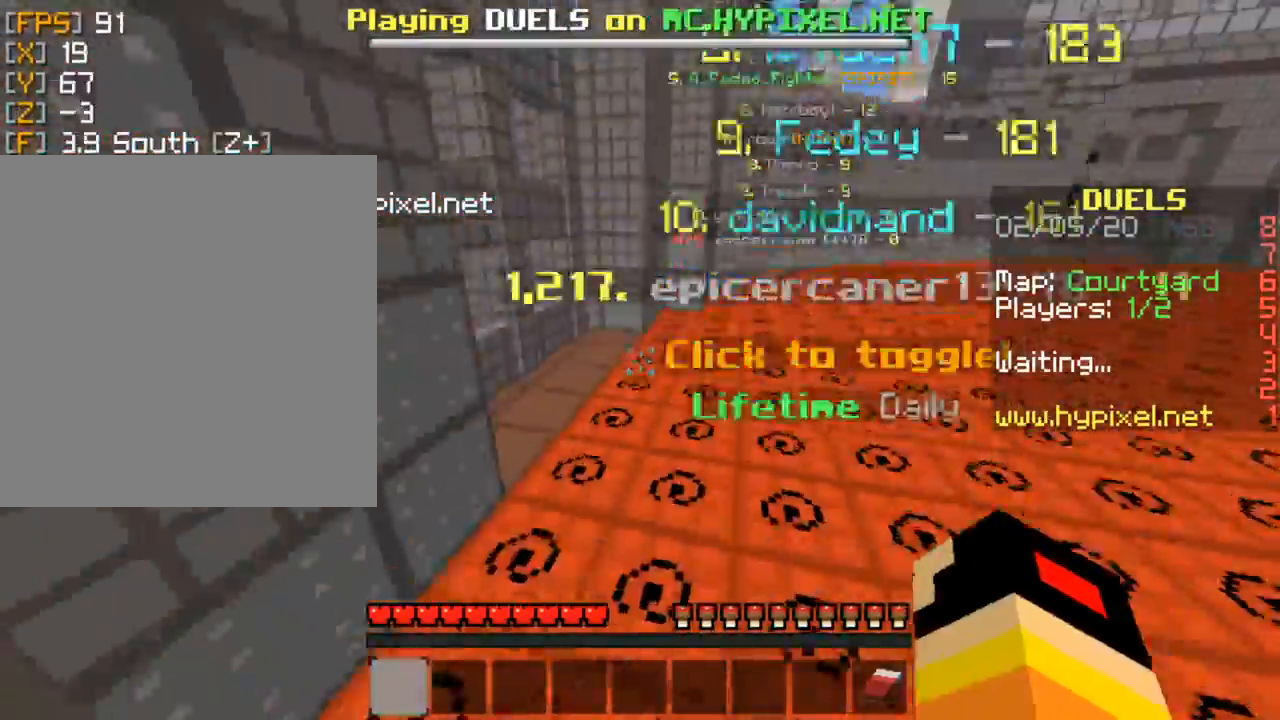
{"keys": ["space", "up"], "mouse": [], "events": []}
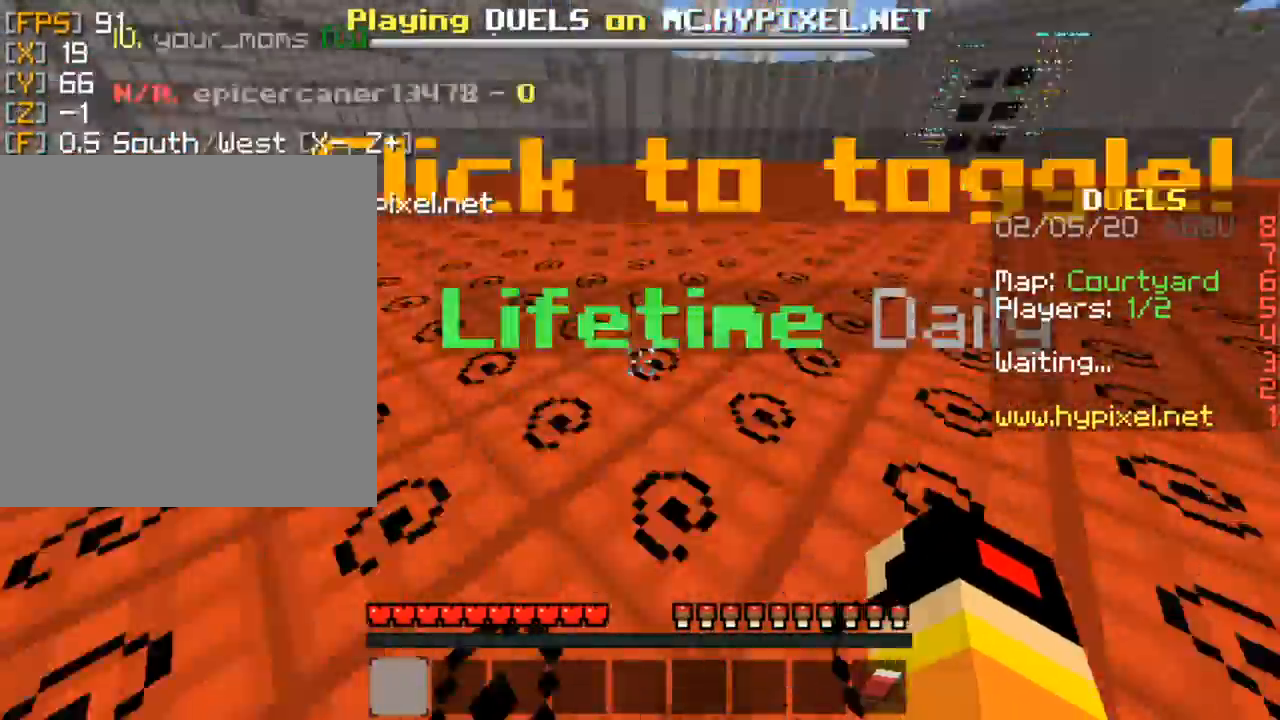
{"keys": ["space", "up"], "mouse": [], "events": []}
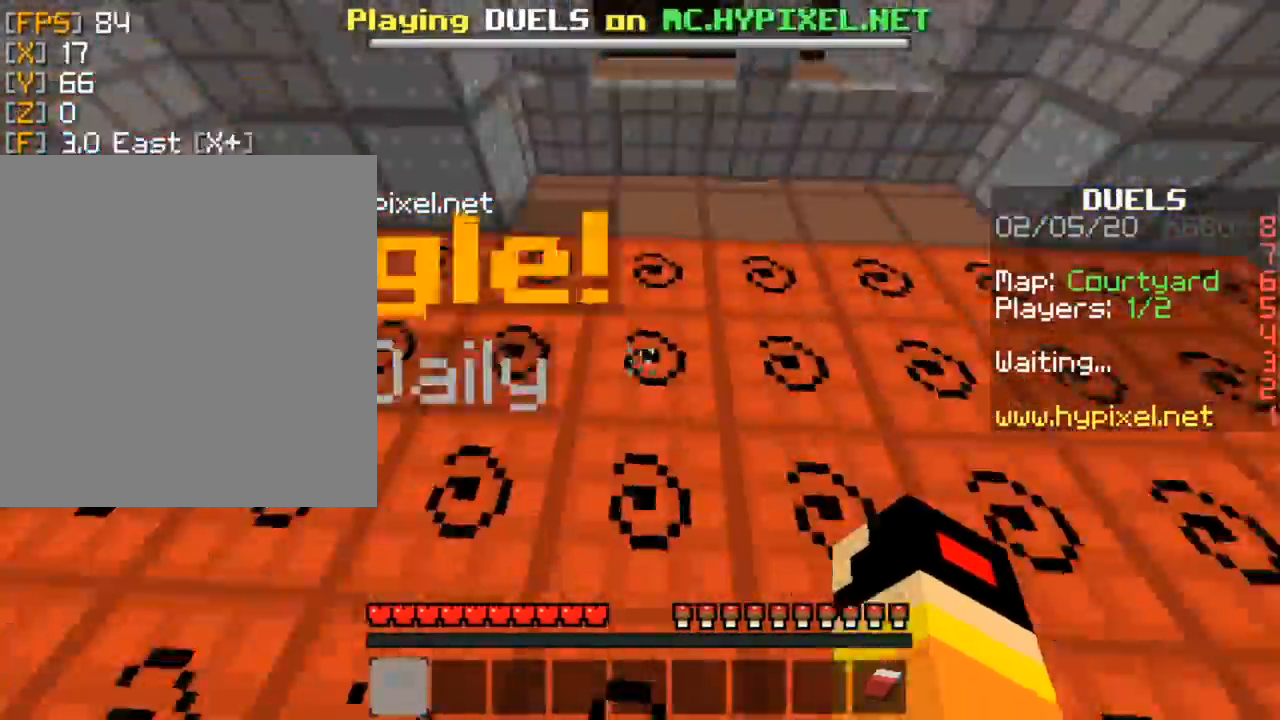
{"keys": ["space", "up"], "mouse": [], "events": []}
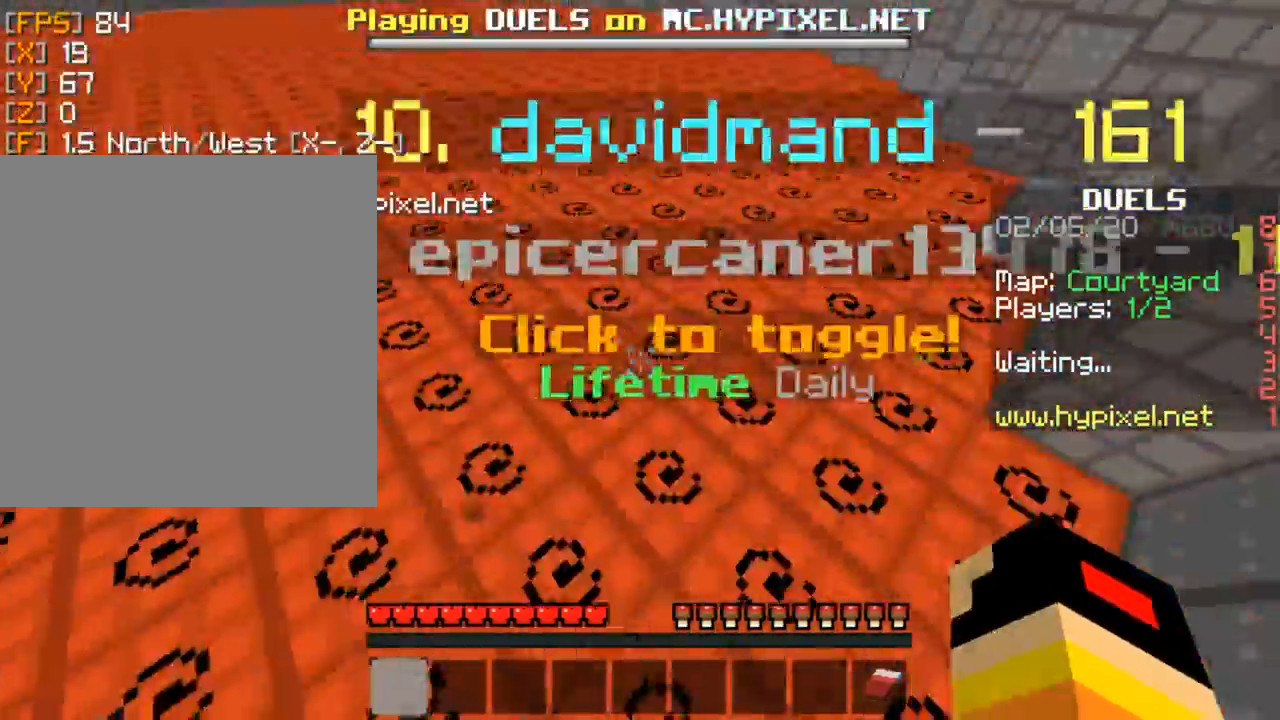
{"keys": ["space", "up"], "mouse": []}
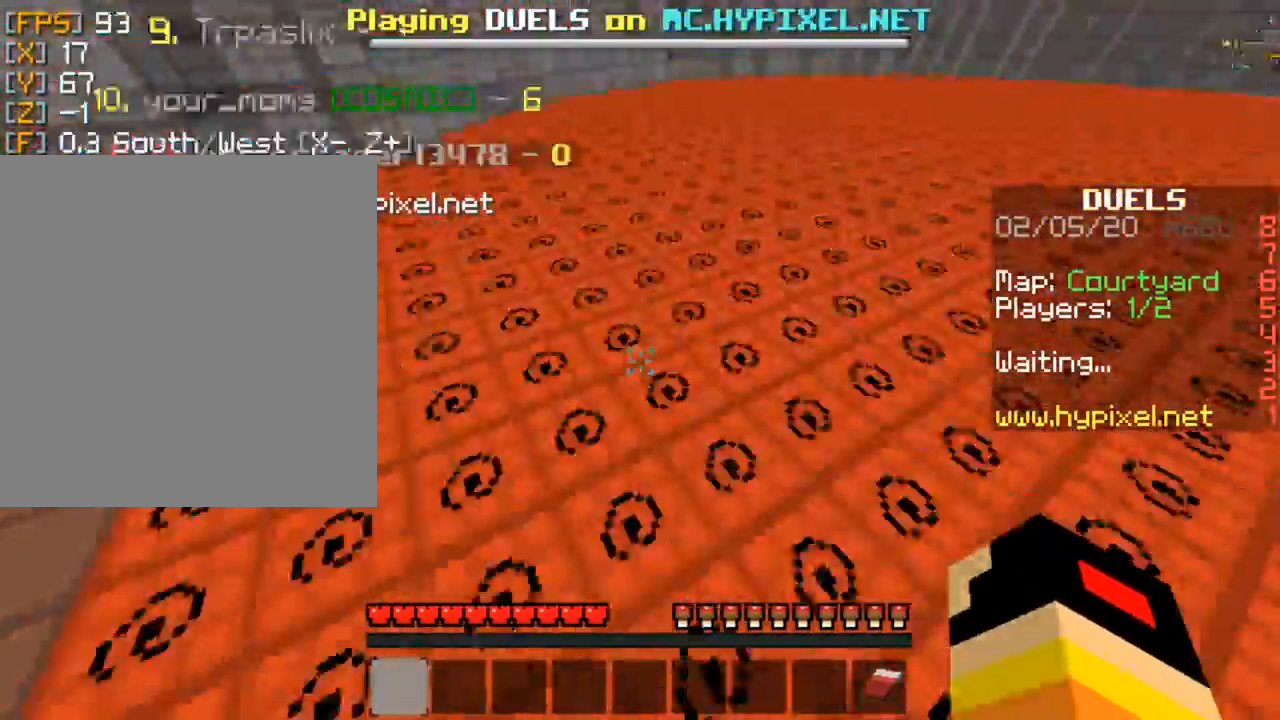
{"keys": ["space", "up"], "mouse": [], "events": []}
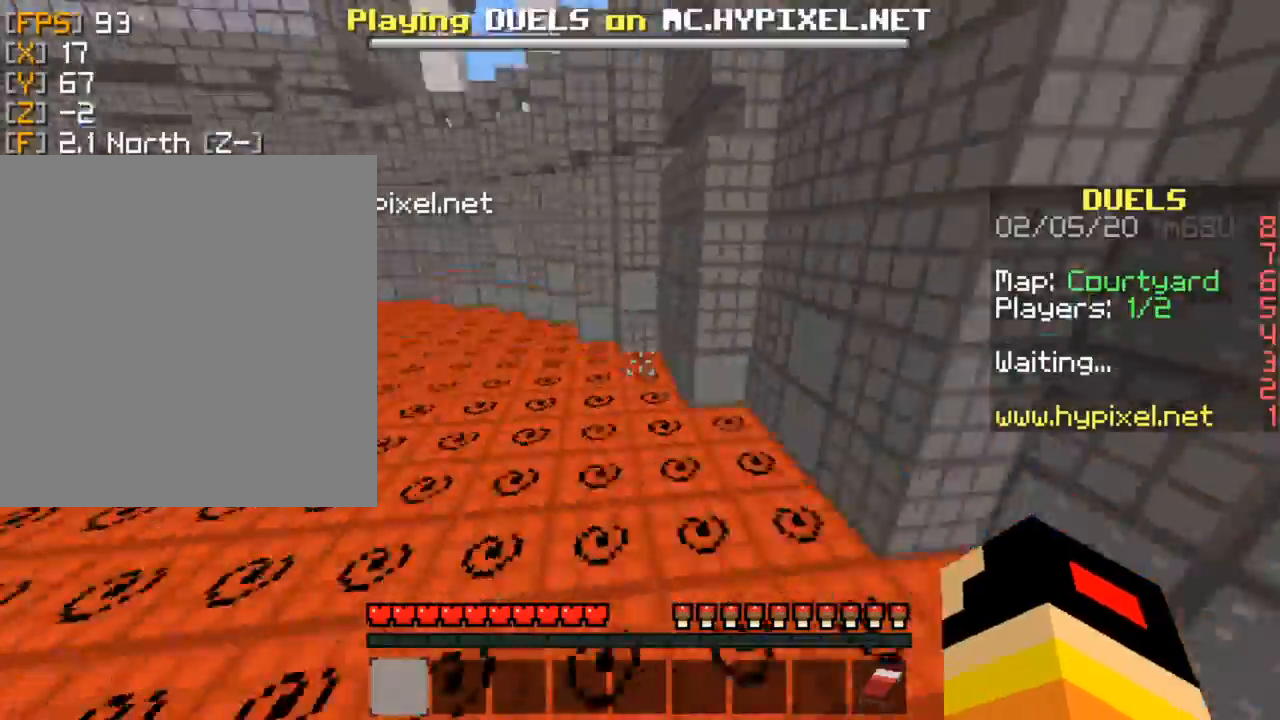
{"keys": ["space", "up"], "mouse": [], "events": []}
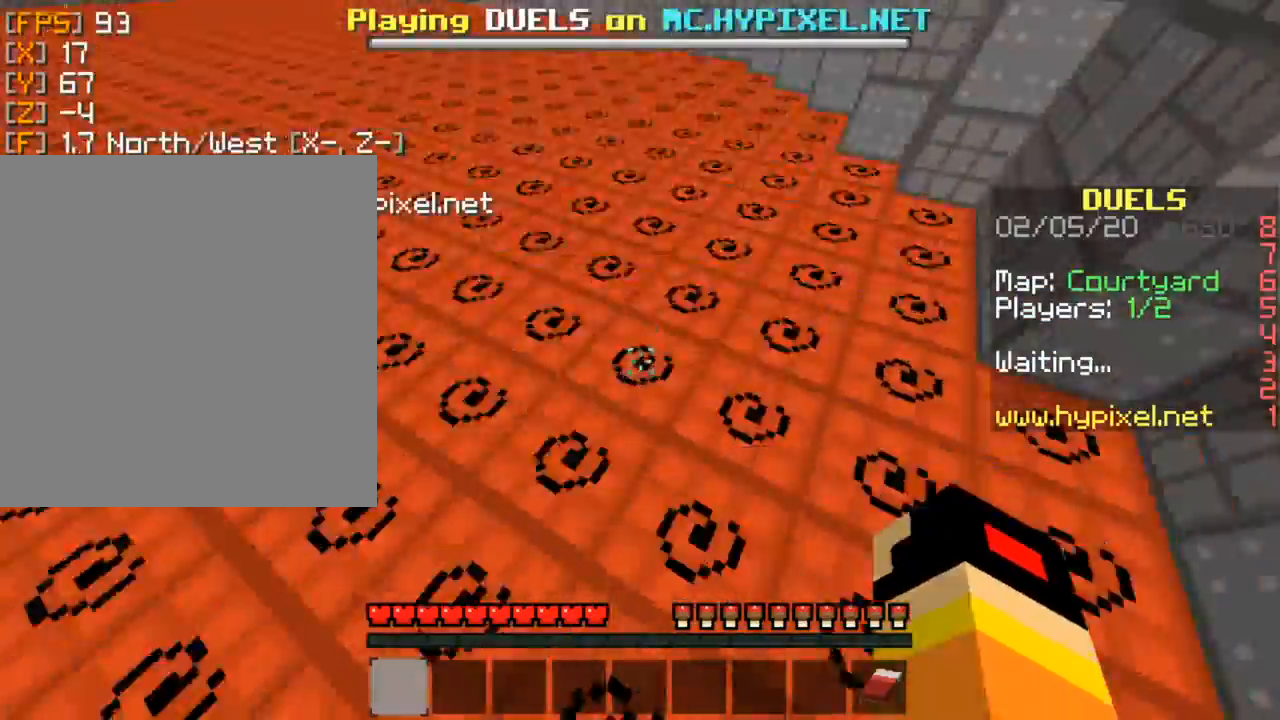
{"keys": ["space", "up"], "mouse": [], "events": []}
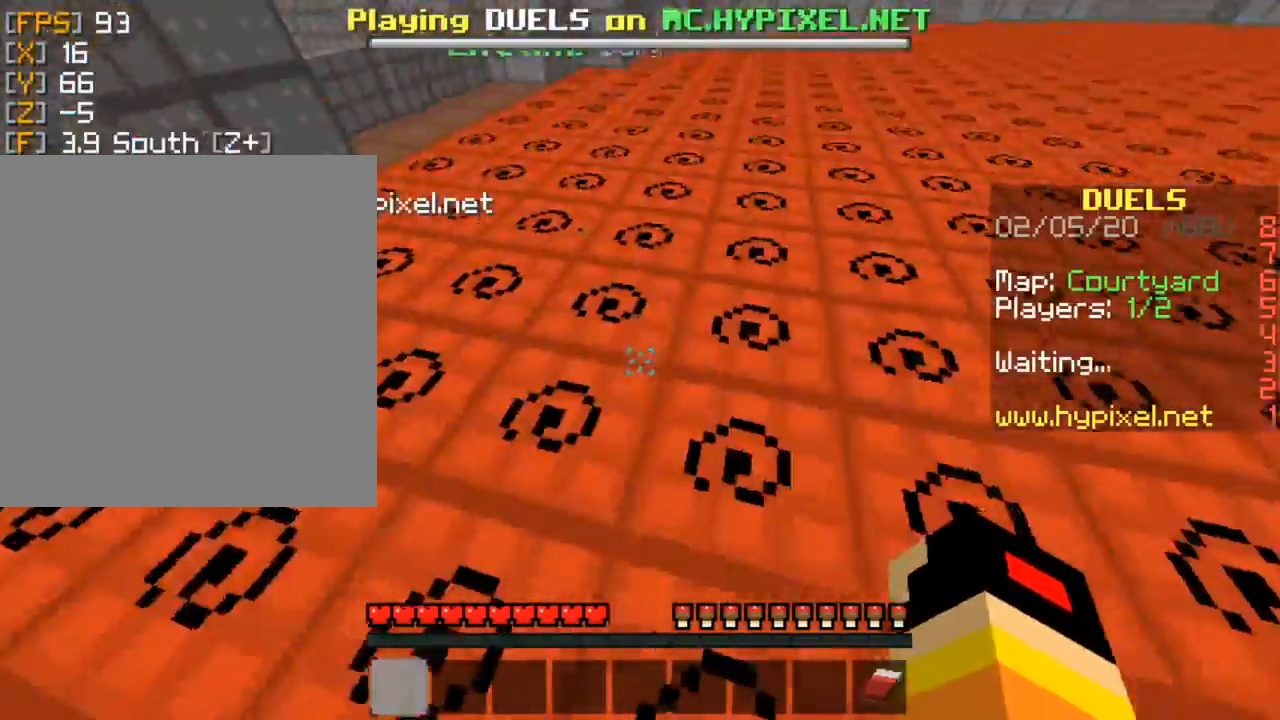
{"keys": ["space", "up"], "mouse": [], "events": []}
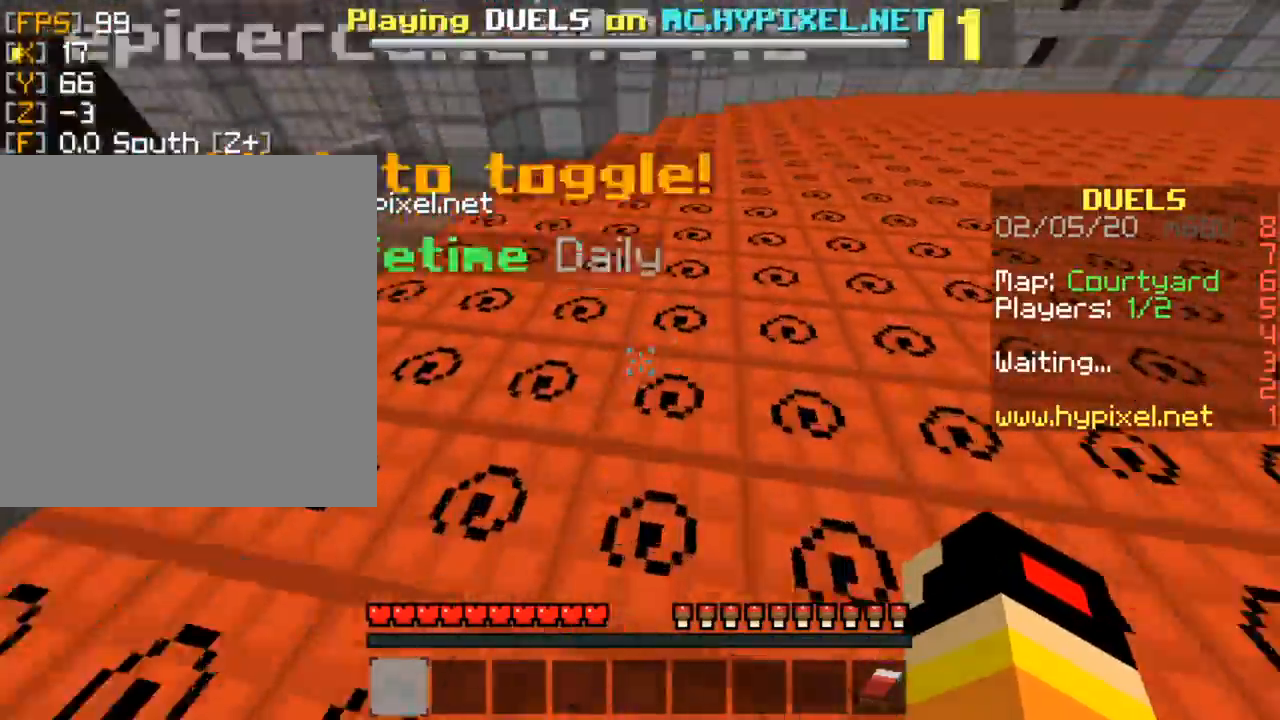
{"keys": ["space", "up"], "mouse": [], "events": []}
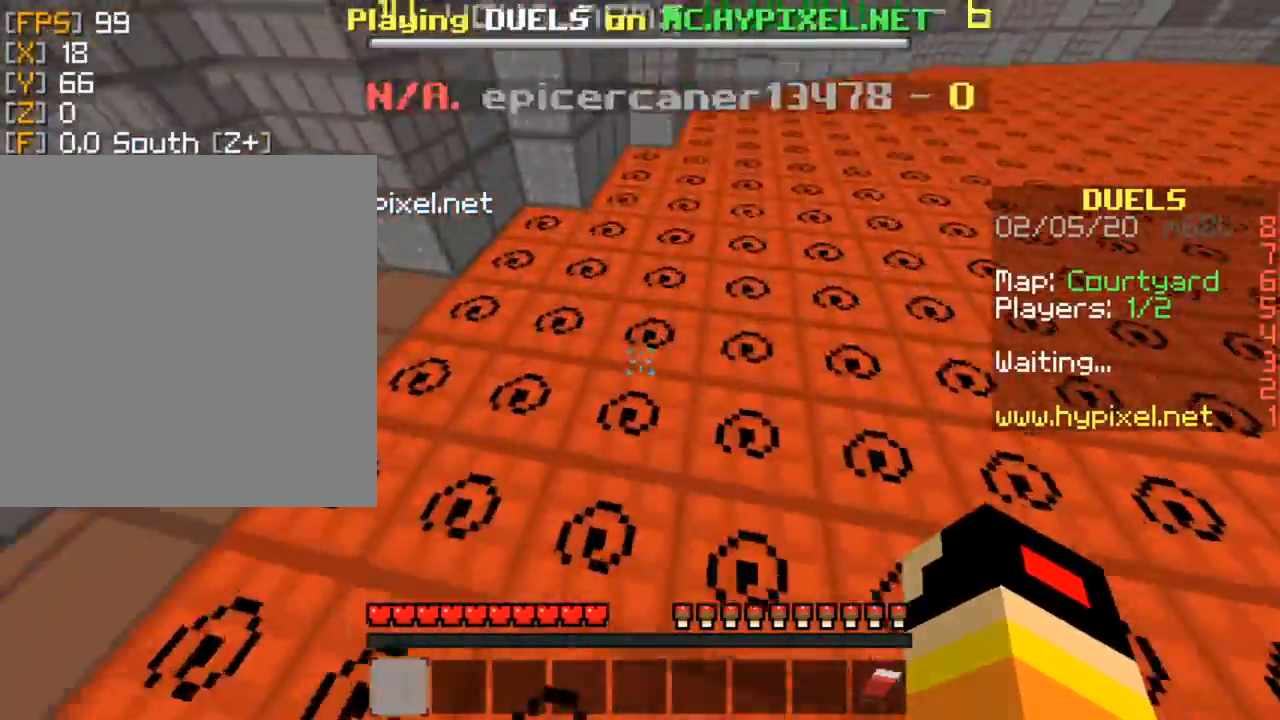
{"keys": ["space", "up"], "mouse": [], "events": [[233, "right", "down"], [433, "right", "up"]]}
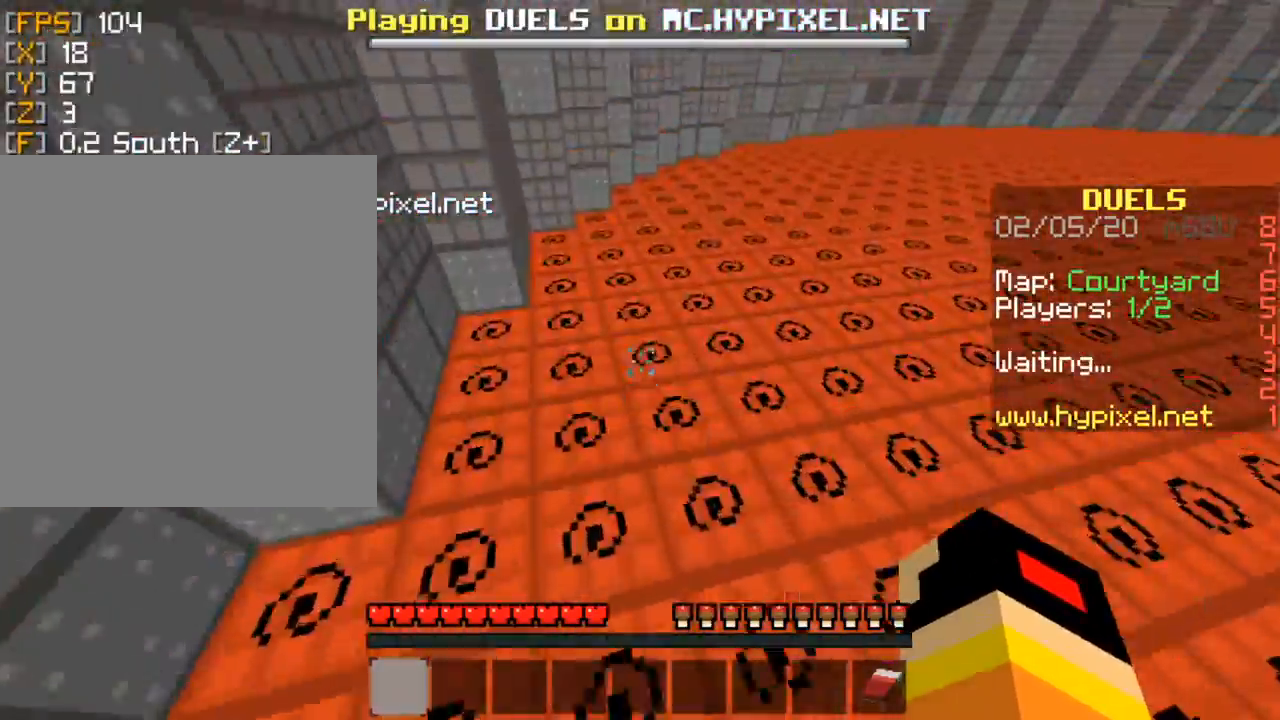
{"keys": ["space", "up"], "mouse": [], "events": []}
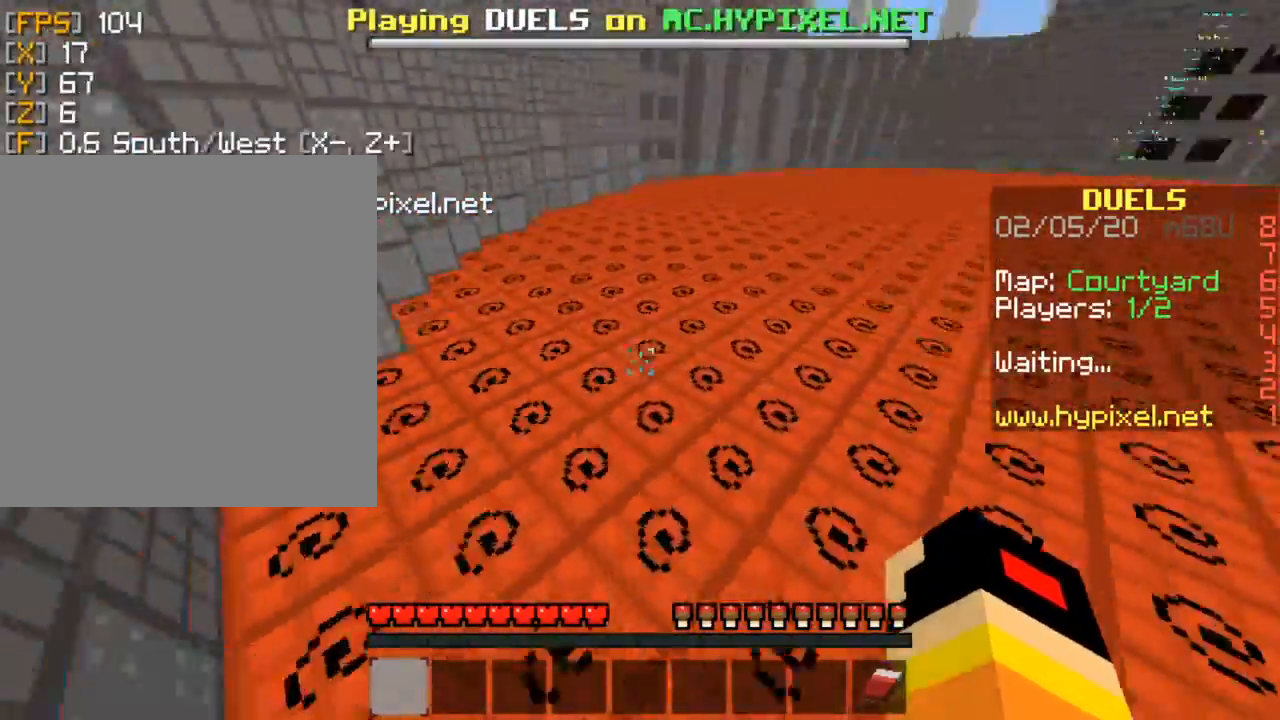
{"keys": ["space", "up"], "mouse": [], "events": []}
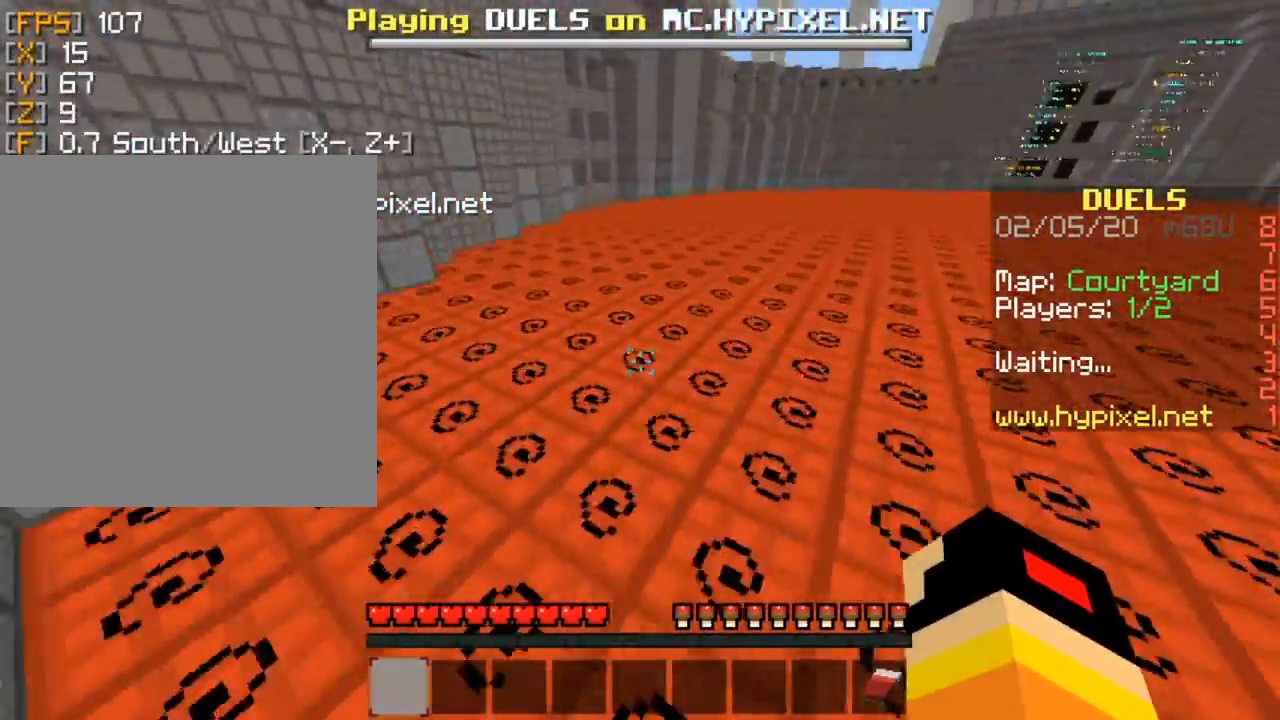
{"keys": ["space", "up"], "mouse": [], "events": []}
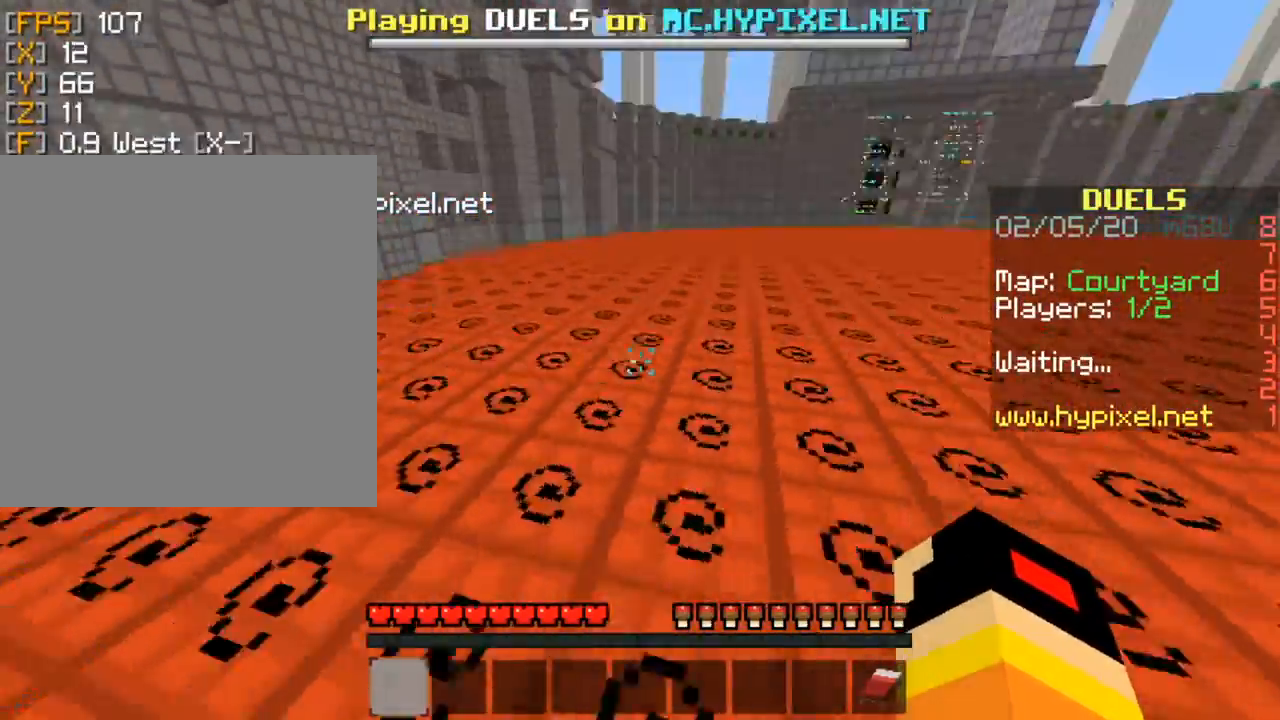
{"keys": ["space", "up"], "mouse": [], "events": []}
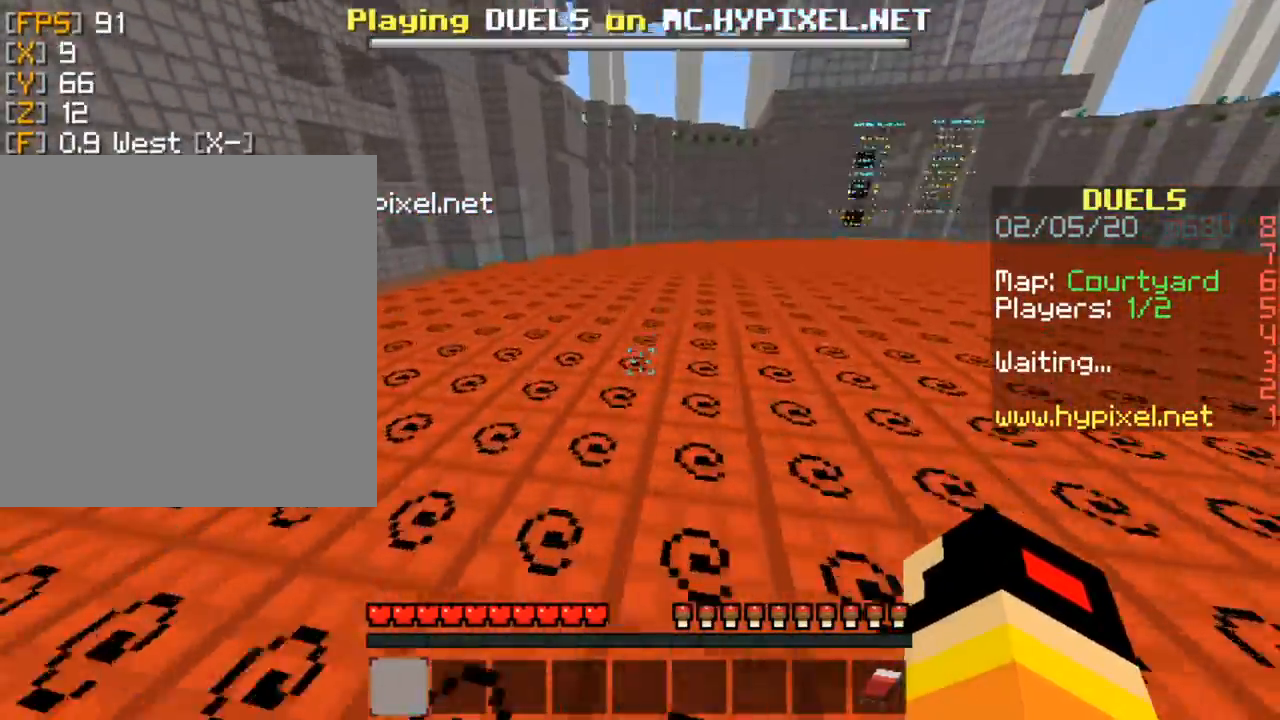
{"keys": ["space", "up"], "mouse": [], "events": []}
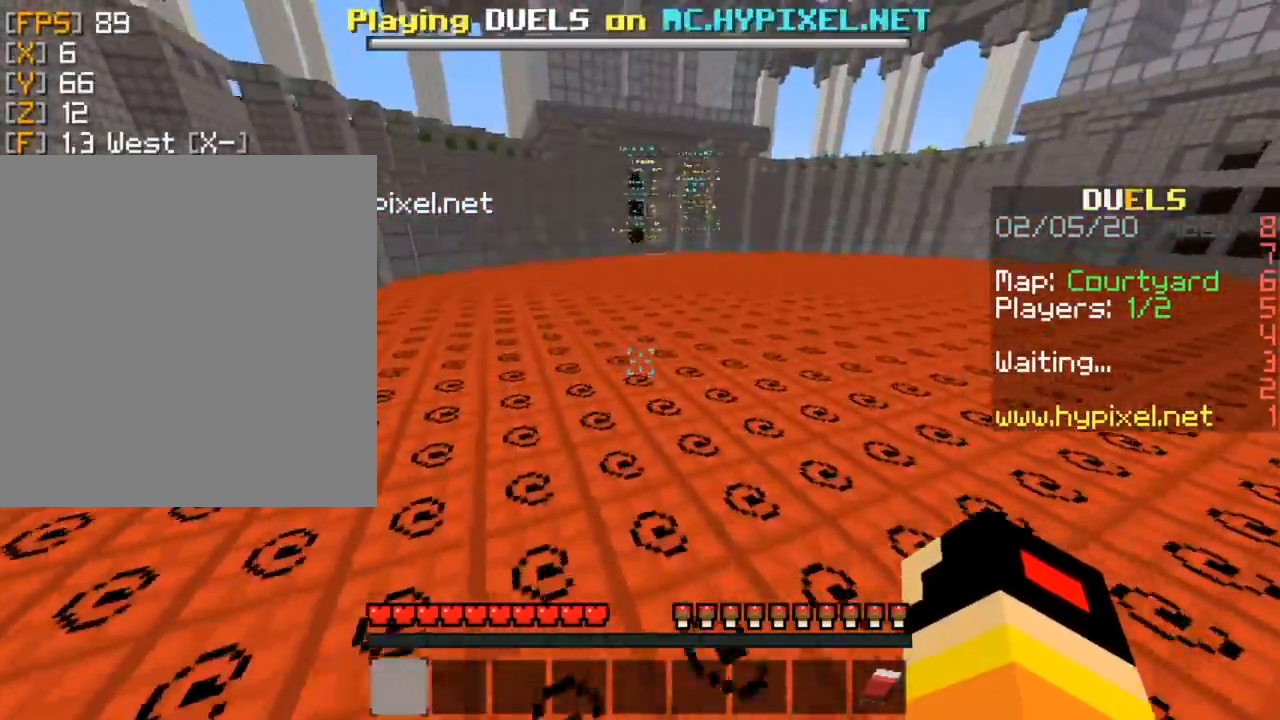
{"keys": ["space", "up"], "mouse": [], "events": []}
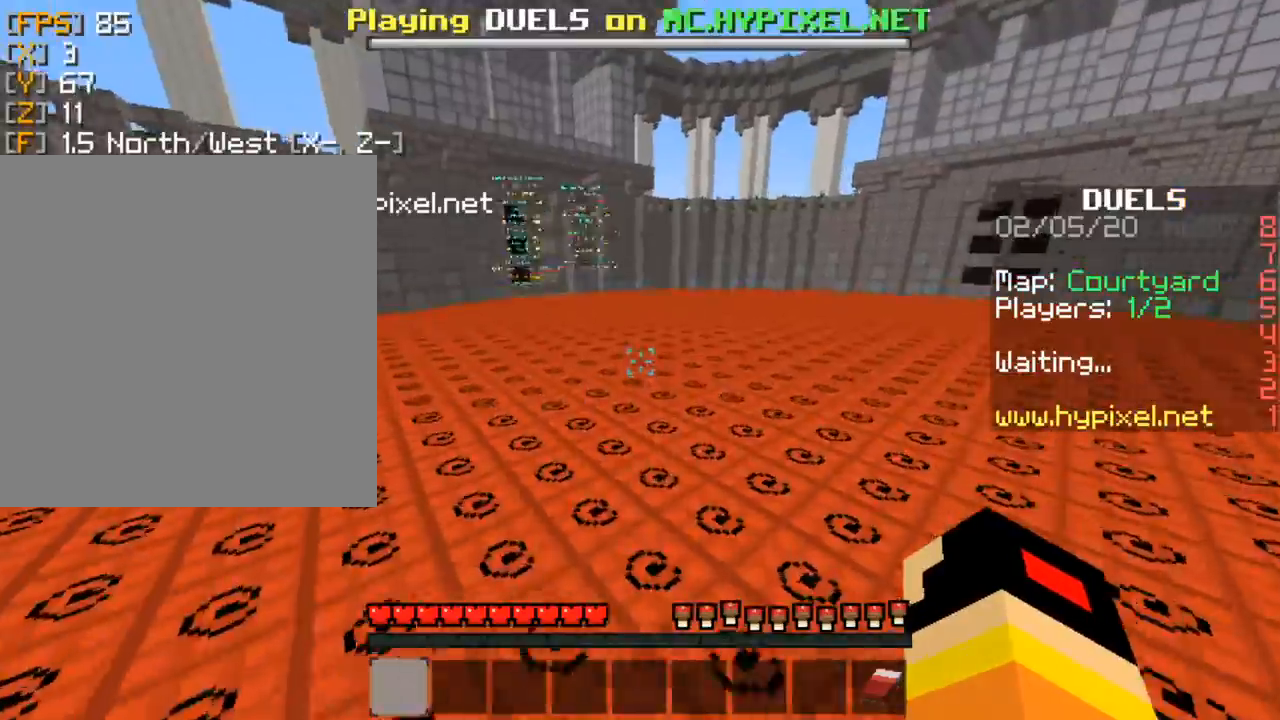
{"keys": ["space", "up"], "mouse": [], "events": []}
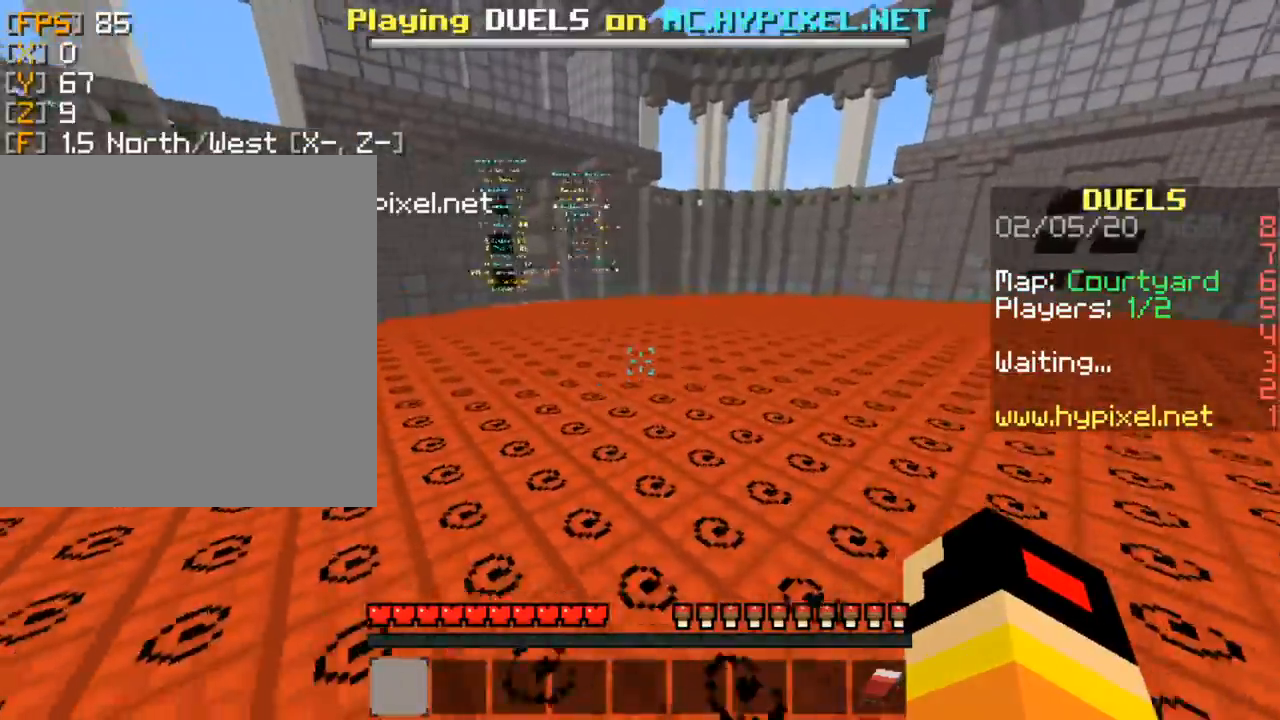
{"keys": ["space", "up"], "mouse": [], "events": []}
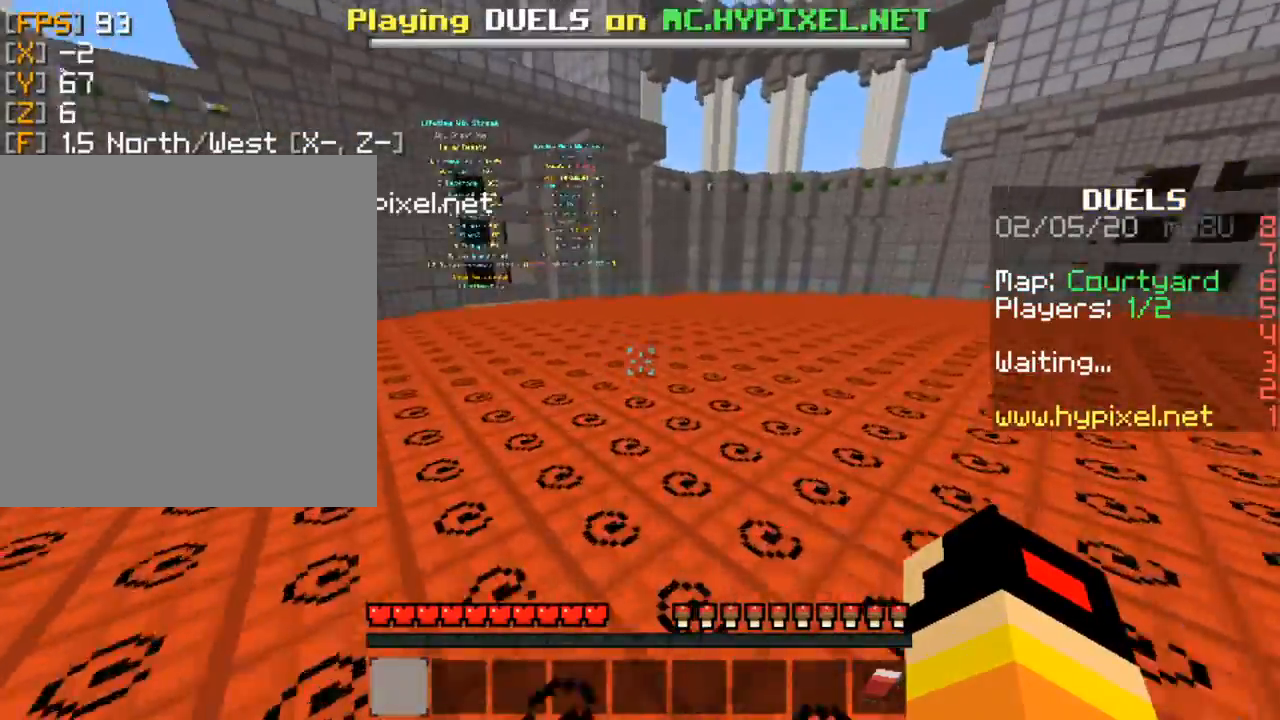
{"keys": ["space", "up"], "mouse": [], "events": []}
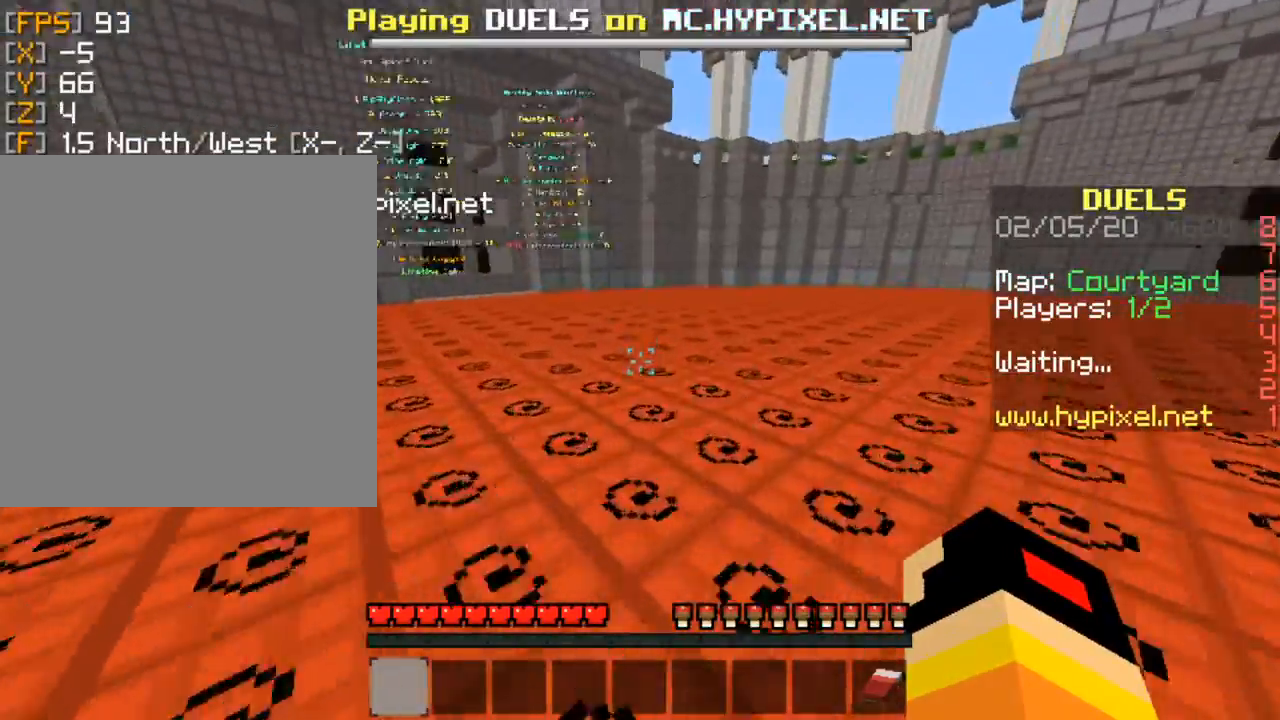
{"keys": ["space", "up"], "mouse": [], "events": []}
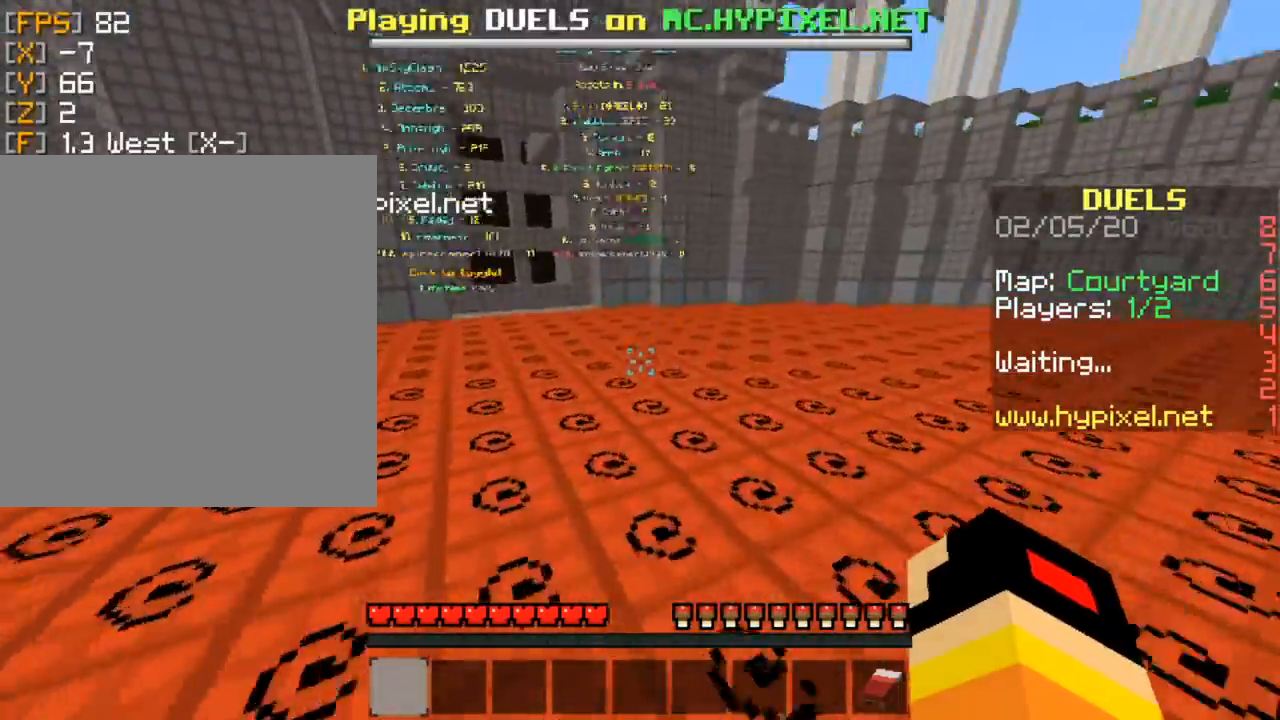
{"keys": ["space", "up"], "mouse": [], "events": []}
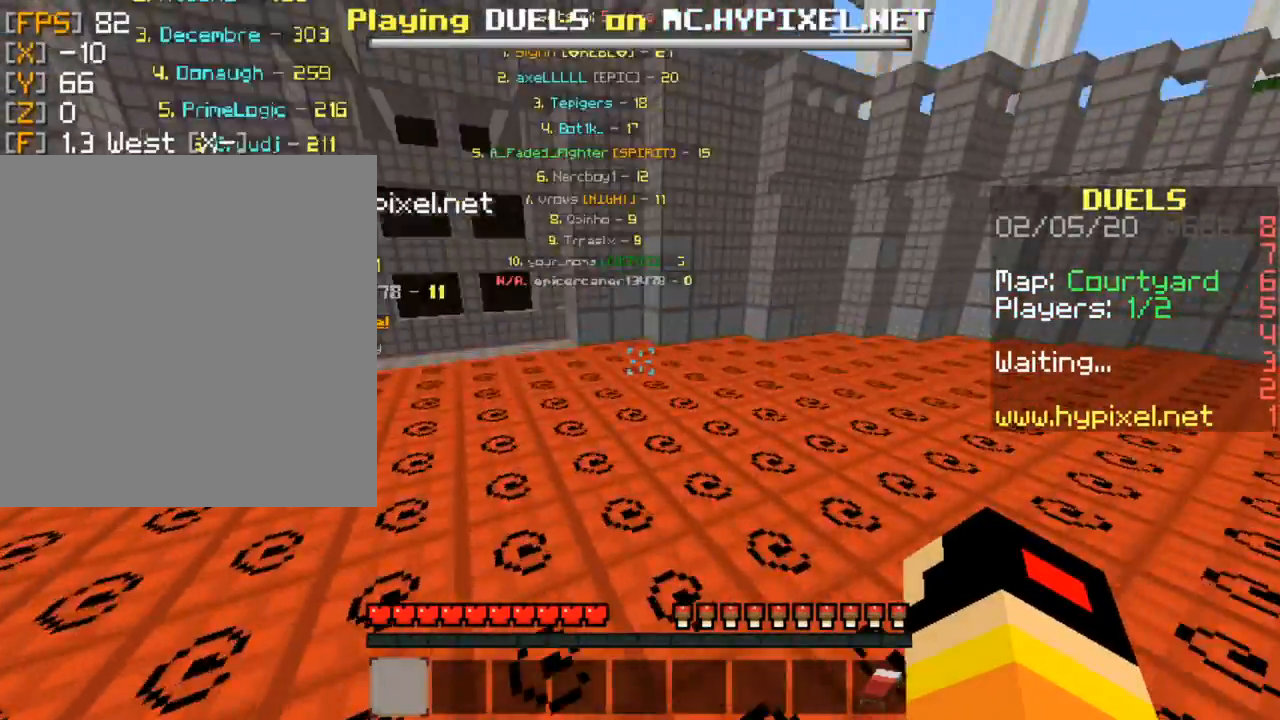
{"keys": ["right", "space", "up"], "mouse": [], "events": [[400, "right", "down"]]}